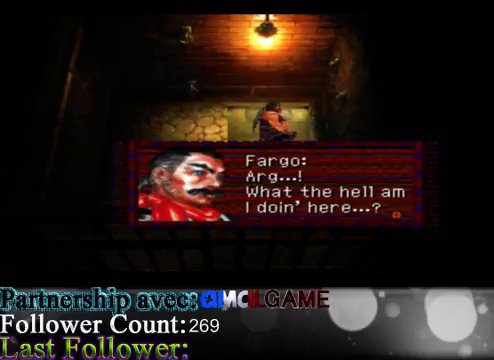
Gameplay with a controller (Xbox layout); each line is a JSON object with the inputs held at the frame after it. "events" lists button and stick changes between this image and that frame as [ms after this image, input, new state], when the widget could be followed in between. Not read: L3 R3 right_stick.
{"buttons": ["A"], "left_stick": "center", "events": [[400, "A", "down"]]}
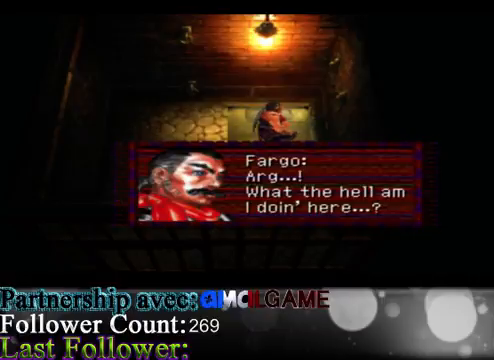
{"buttons": [], "left_stick": "center", "events": [[33, "A", "up"]]}
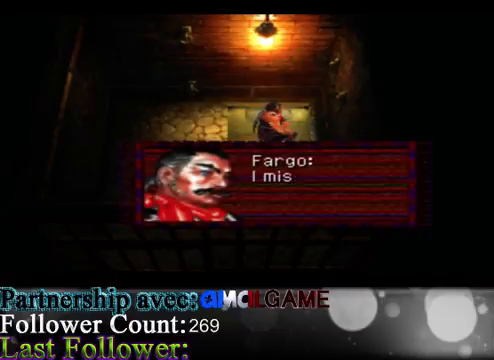
{"buttons": [], "left_stick": "center", "events": []}
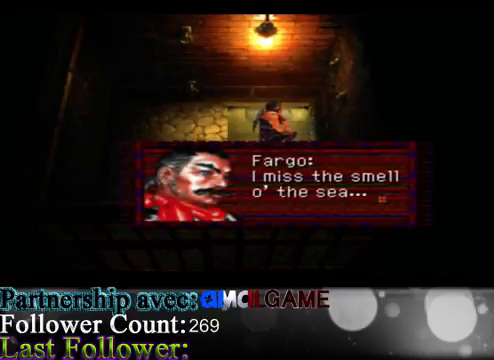
{"buttons": [], "left_stick": "center", "events": []}
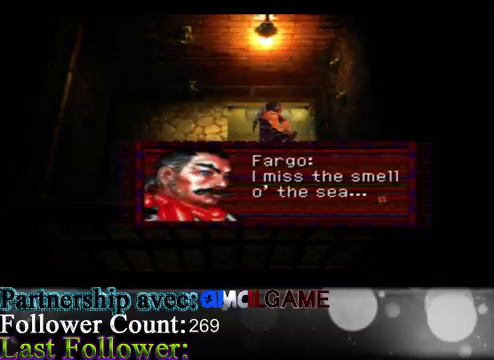
{"buttons": [], "left_stick": "center", "events": []}
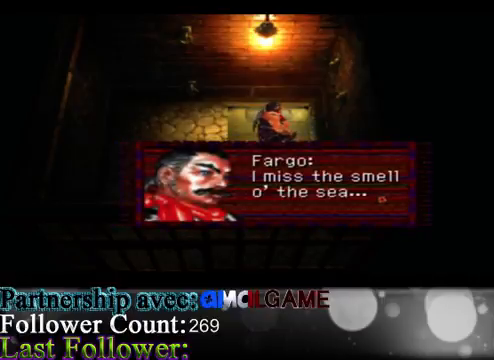
{"buttons": [], "left_stick": "center", "events": [[200, "A", "down"], [333, "A", "up"]]}
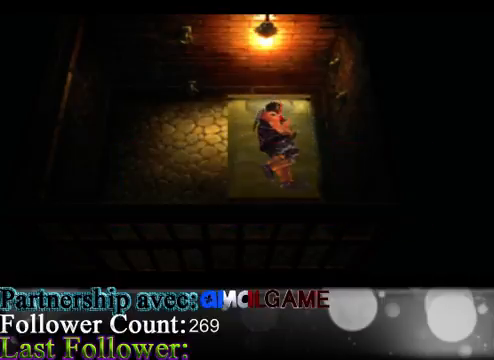
{"buttons": [], "left_stick": "center", "events": []}
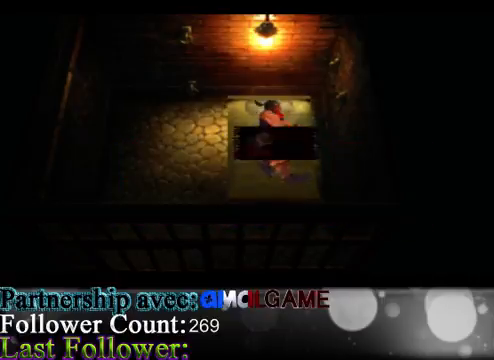
{"buttons": [], "left_stick": "center", "events": []}
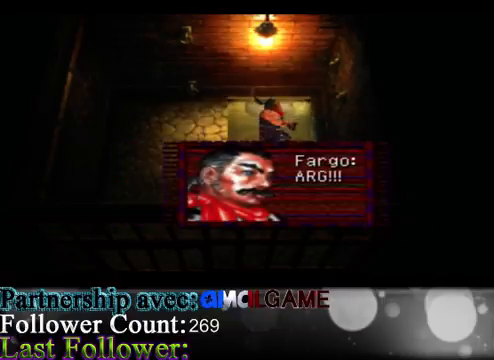
{"buttons": [], "left_stick": "center", "events": []}
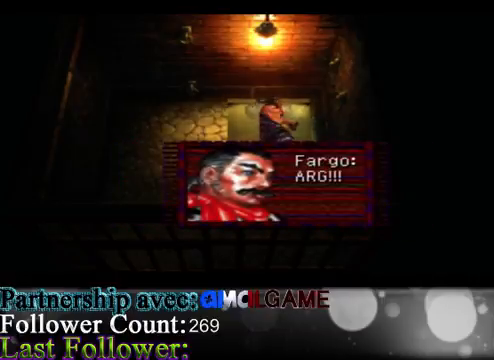
{"buttons": [], "left_stick": "center", "events": [[67, "A", "down"], [200, "A", "up"]]}
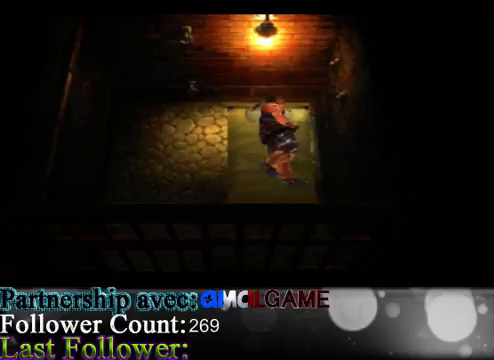
{"buttons": [], "left_stick": "center", "events": []}
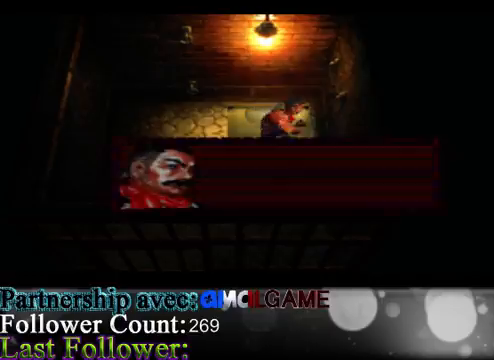
{"buttons": [], "left_stick": "center", "events": []}
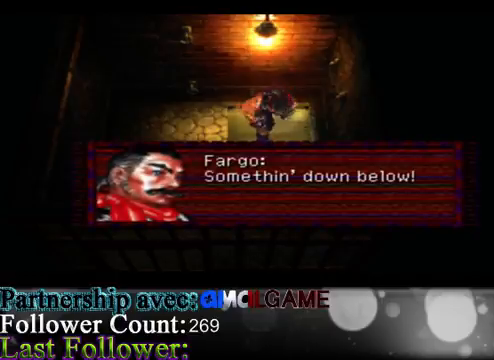
{"buttons": [], "left_stick": "center", "events": []}
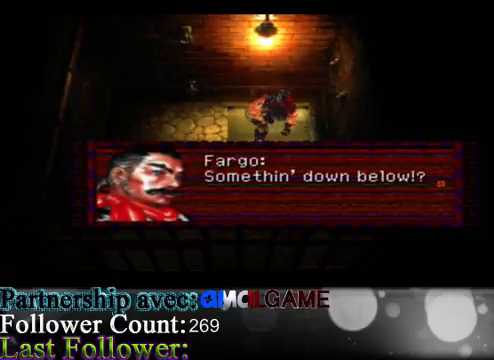
{"buttons": ["A"], "left_stick": "center", "events": [[433, "A", "down"]]}
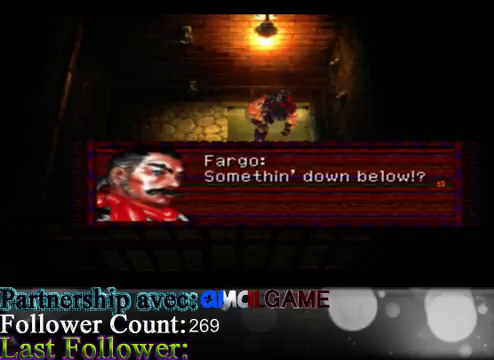
{"buttons": [], "left_stick": "center", "events": [[133, "A", "up"]]}
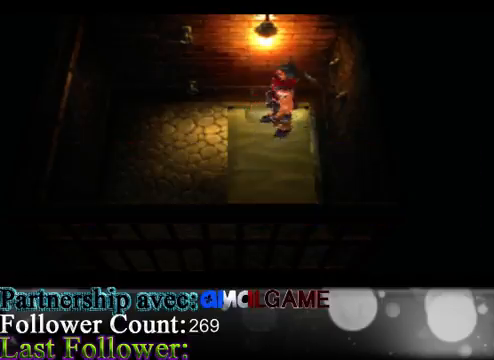
{"buttons": [], "left_stick": "center", "events": []}
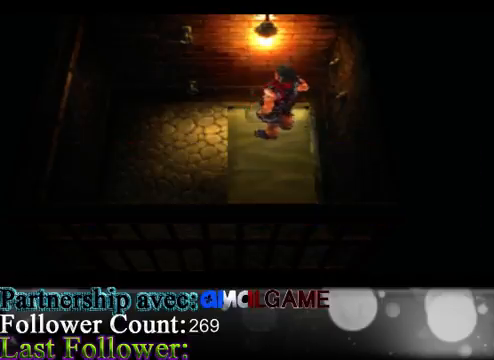
{"buttons": [], "left_stick": "center", "events": []}
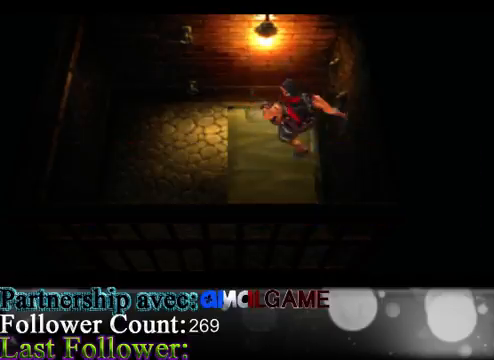
{"buttons": [], "left_stick": "center", "events": []}
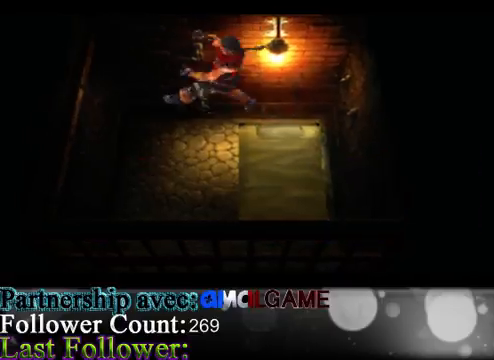
{"buttons": [], "left_stick": "center", "events": []}